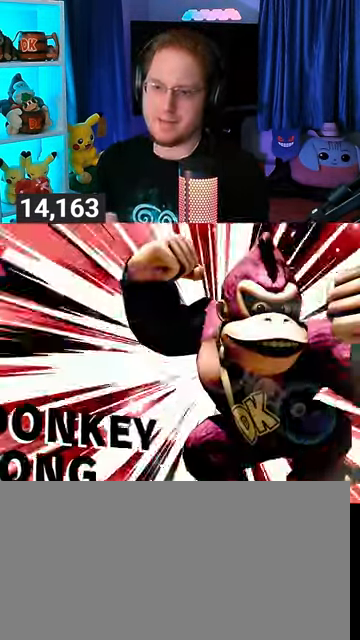
Gameplay with a controller (Nintendo layout); each line is a JSON object with the inputs held at the frame after it. "events" lists button and stick changes between this image and that frame as [ms after this image, input, new state], when the widget could be followed in between. Not read: L3 R3.
{"buttons": [], "left_stick": "center", "right_stick": "center", "events": [[233, "A", "down"], [300, "A", "up"], [400, "A", "down"], [467, "A", "up"]]}
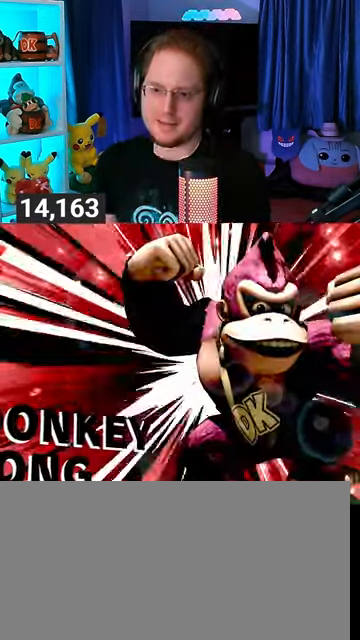
{"buttons": ["A"], "left_stick": "center", "right_stick": "center", "events": [[100, "A", "down"], [167, "A", "up"], [233, "A", "down"], [367, "A", "up"], [433, "A", "down"]]}
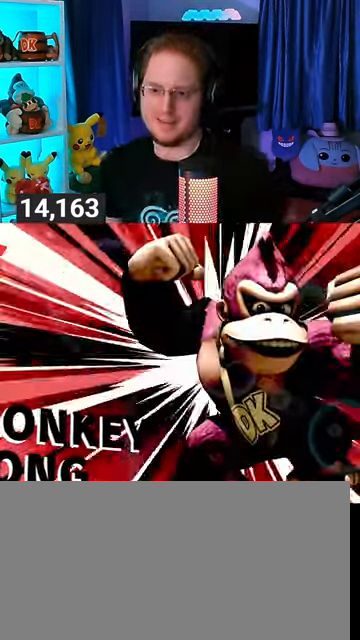
{"buttons": [], "left_stick": "center", "right_stick": "center", "events": [[33, "A", "up"]]}
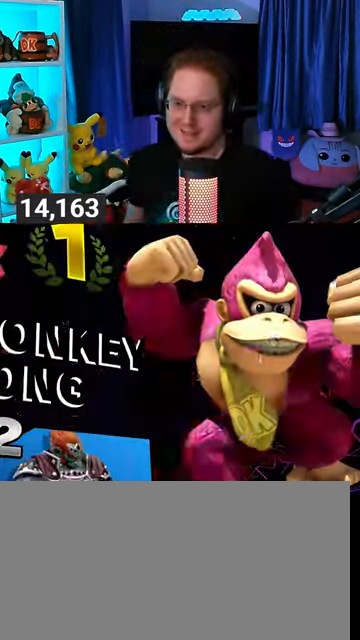
{"buttons": [], "left_stick": "center", "right_stick": "center", "events": []}
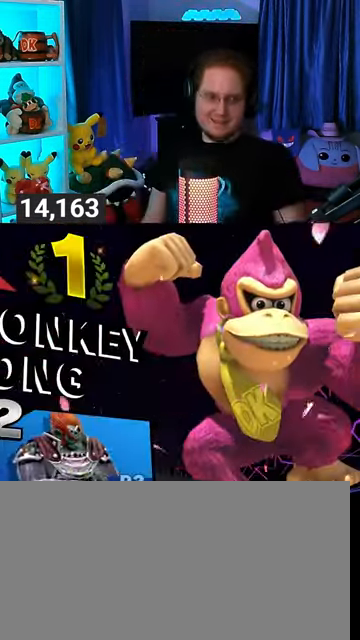
{"buttons": [], "left_stick": "center", "right_stick": "center", "events": []}
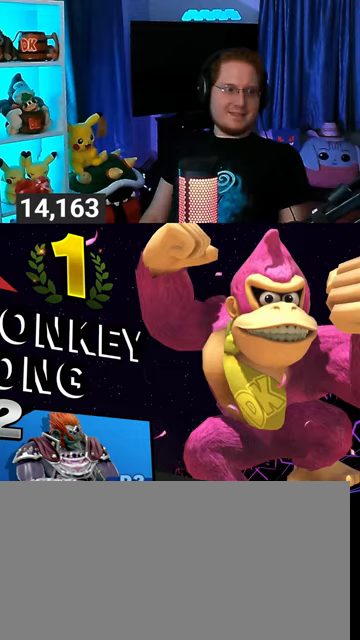
{"buttons": [], "left_stick": "center", "right_stick": "center", "events": [[400, "A", "down"], [500, "A", "up"]]}
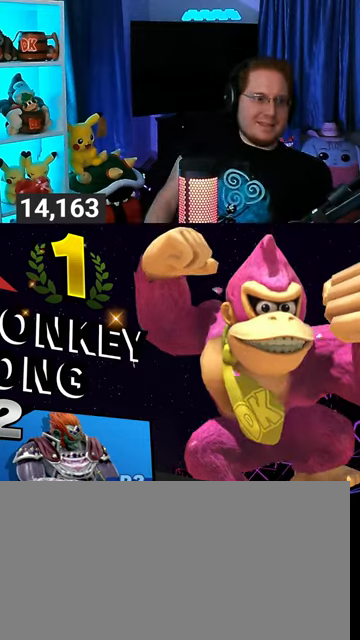
{"buttons": ["A"], "left_stick": "center", "right_stick": "center", "events": [[100, "A", "down"], [167, "A", "up"], [300, "A", "down"], [333, "A", "up"], [433, "A", "down"]]}
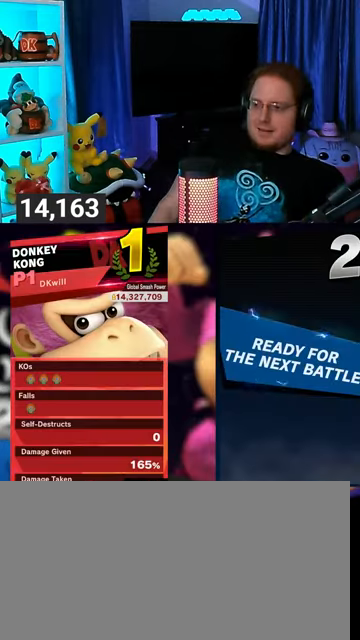
{"buttons": [], "left_stick": "center", "right_stick": "center", "events": [[33, "A", "up"], [133, "A", "down"], [233, "A", "up"], [333, "A", "down"], [400, "A", "up"]]}
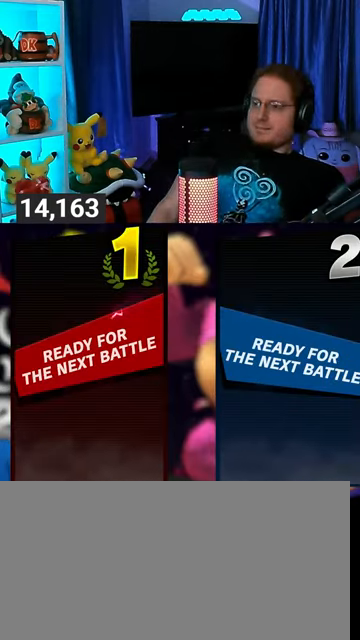
{"buttons": [], "left_stick": "center", "right_stick": "center", "events": [[67, "A", "down"], [133, "A", "up"]]}
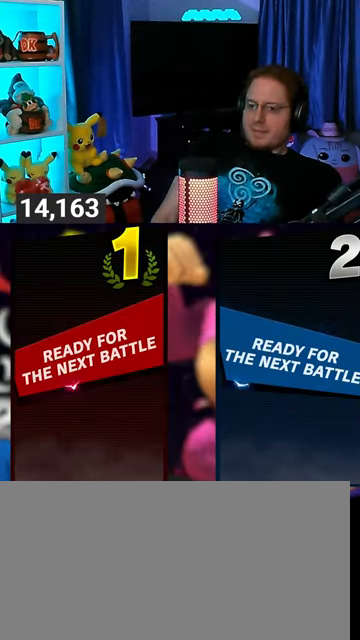
{"buttons": [], "left_stick": "center", "right_stick": "center", "events": []}
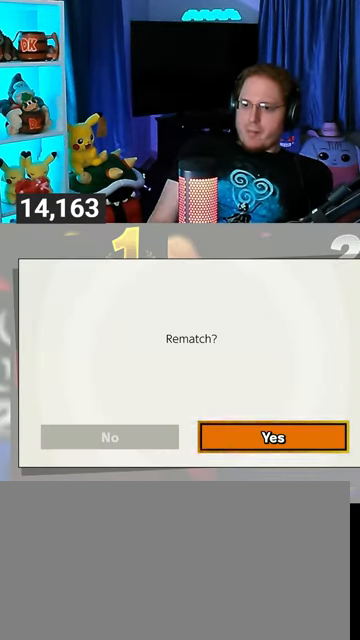
{"buttons": [], "left_stick": "center", "right_stick": "center", "events": []}
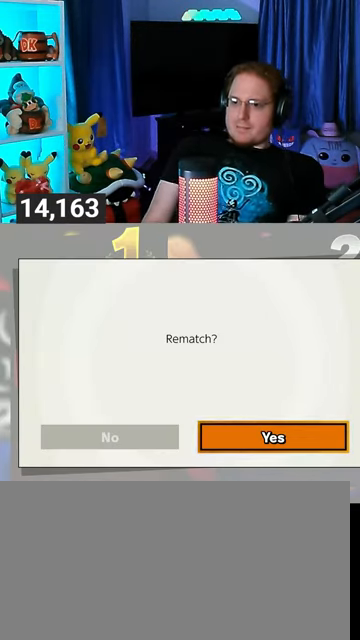
{"buttons": [], "left_stick": "center", "right_stick": "center", "events": []}
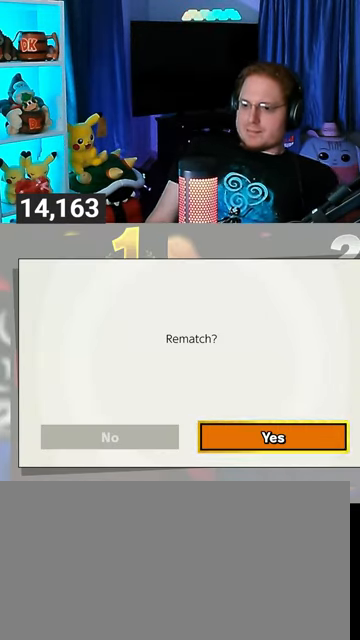
{"buttons": [], "left_stick": "center", "right_stick": "center", "events": []}
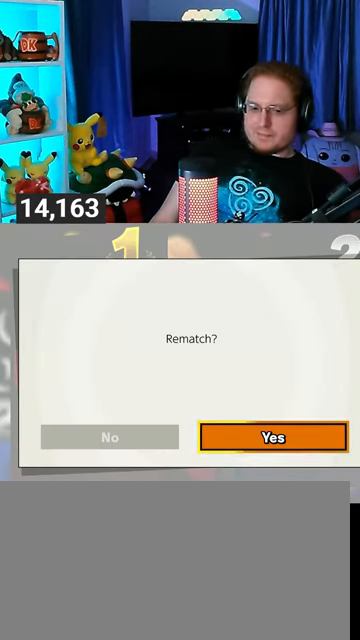
{"buttons": [], "left_stick": "center", "right_stick": "center", "events": []}
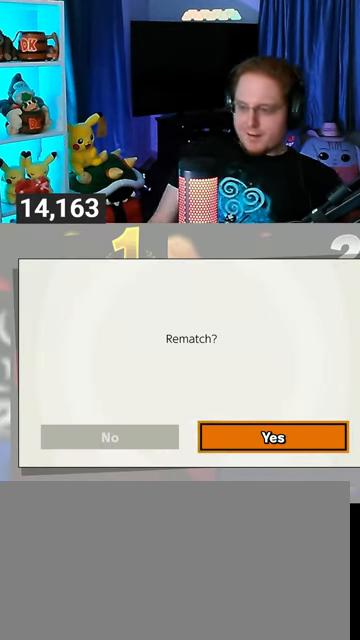
{"buttons": ["A"], "left_stick": "center", "right_stick": "center", "events": [[200, "A", "down"], [300, "A", "up"], [333, "A", "down"], [433, "A", "up"], [500, "A", "down"]]}
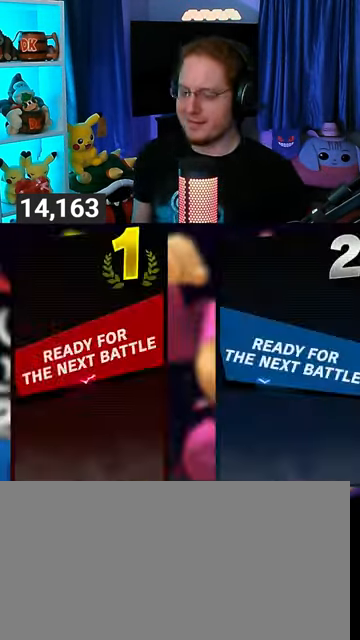
{"buttons": [], "left_stick": "center", "right_stick": "center", "events": [[133, "A", "up"]]}